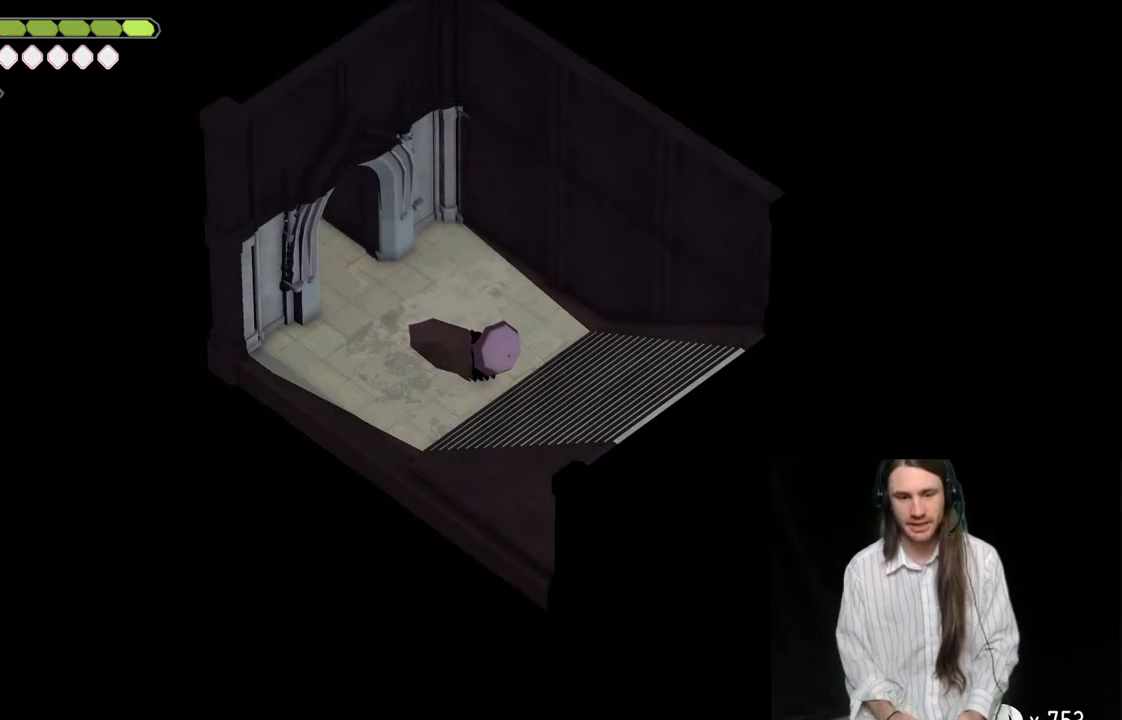
Gameplay with a controller (Xbox layout); each line is a JSON object with the inputs held at the frame after it. "events" lists button and stick changes between this image and that frame as [ms after this image, input, new state], when the widget could be followed in between.
{"buttons": [], "left_stick": "up-left", "right_stick": "center", "events": [[217, "left_stick", "up-left"]]}
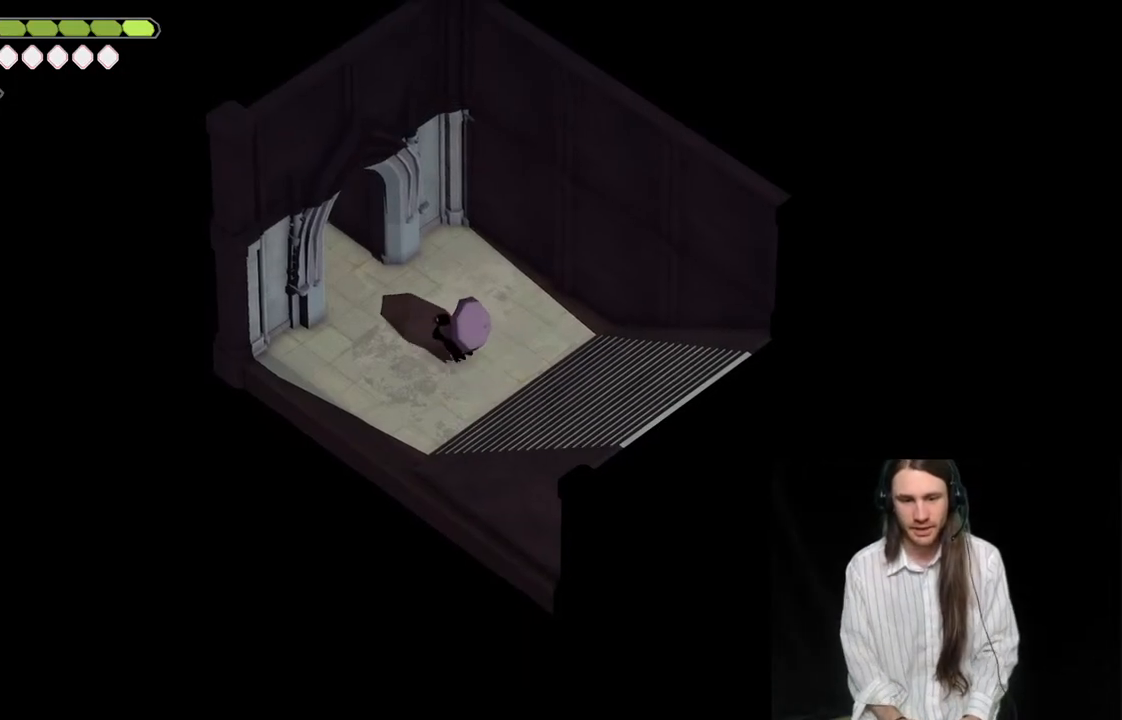
{"buttons": ["B"], "left_stick": "up-left", "right_stick": "center", "events": [[433, "B", "down"]]}
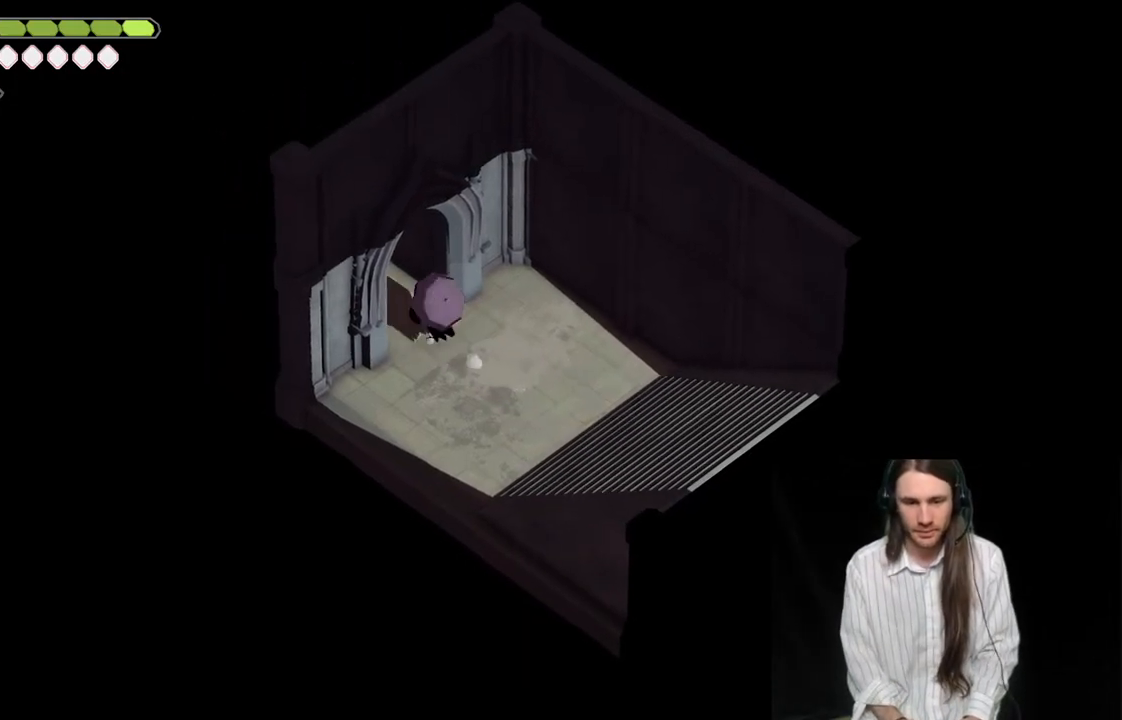
{"buttons": [], "left_stick": "center", "right_stick": "center", "events": [[133, "B", "up"], [283, "left_stick", "center"]]}
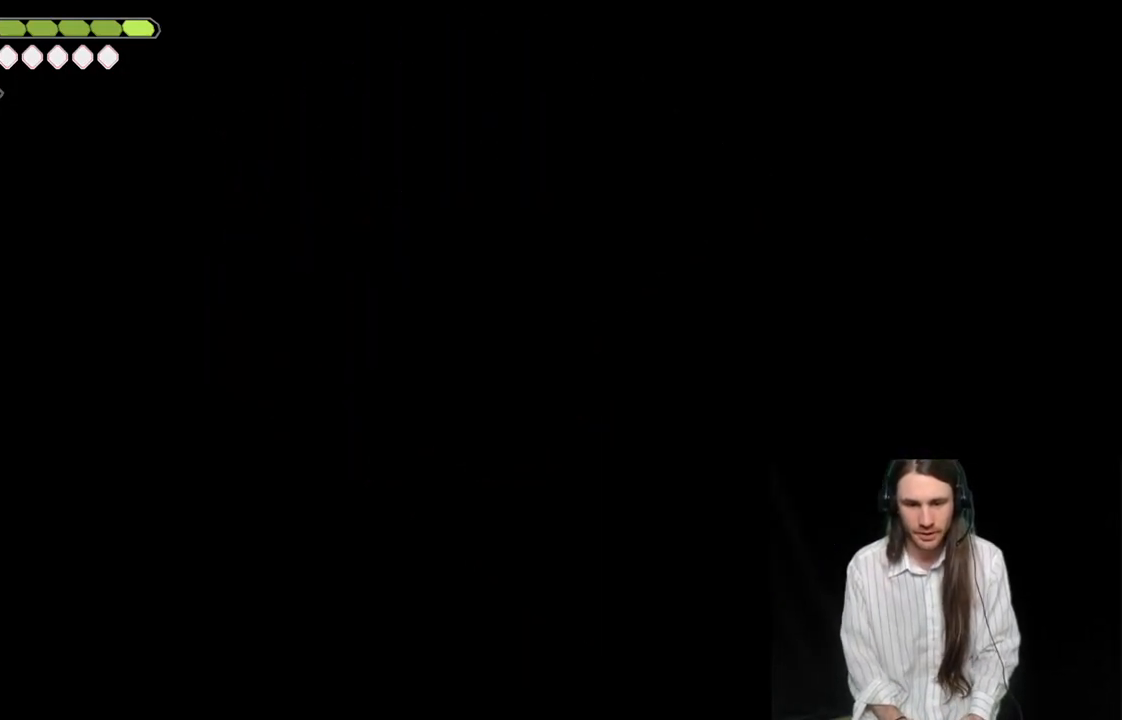
{"buttons": [], "left_stick": "up", "right_stick": "center", "events": [[383, "left_stick", "up"]]}
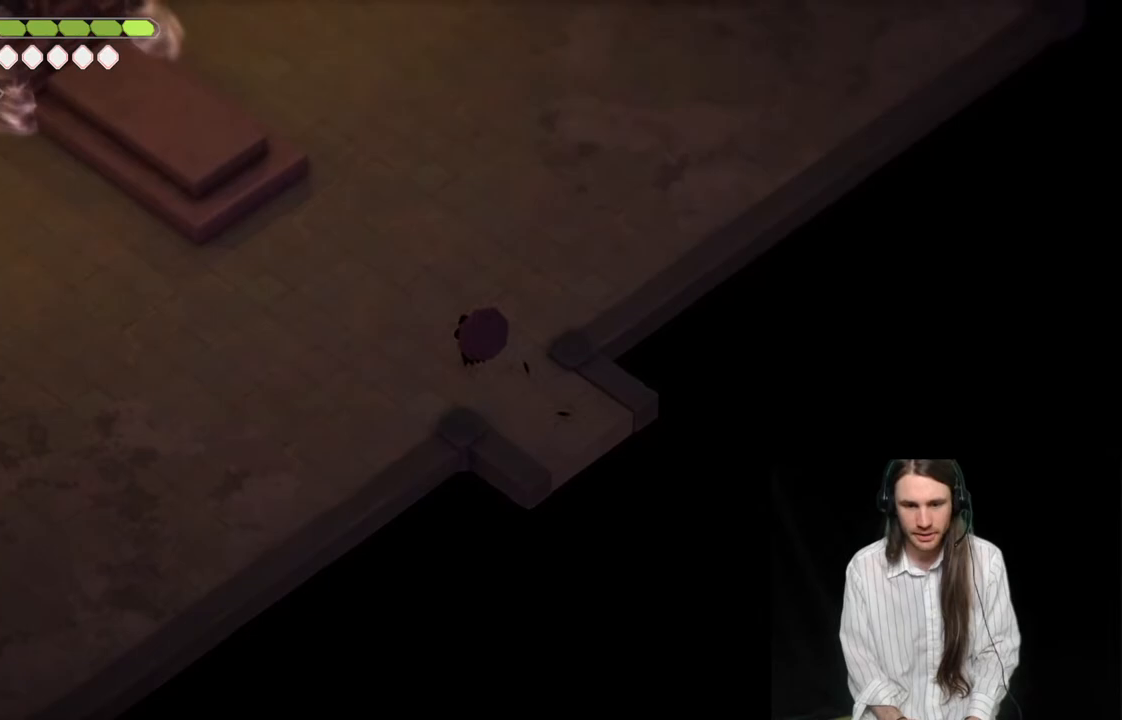
{"buttons": [], "left_stick": "center", "right_stick": "up", "events": [[133, "right_stick", "up"], [433, "left_stick", "center"]]}
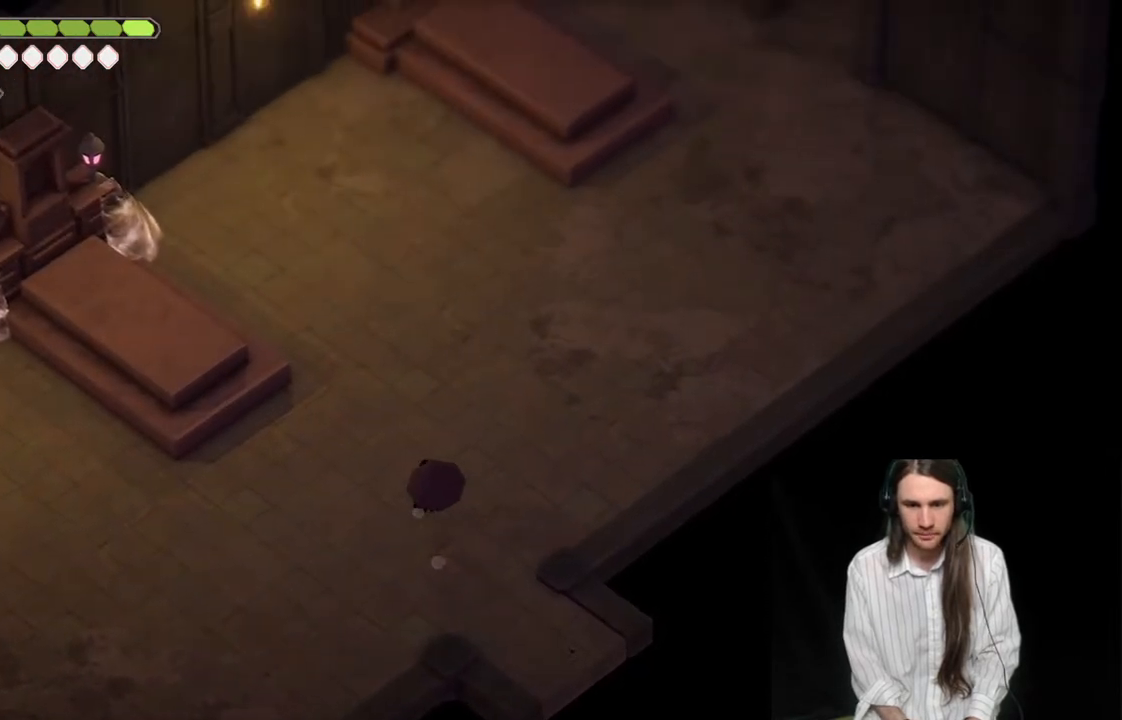
{"buttons": [], "left_stick": "down-left", "right_stick": "center", "events": [[250, "left_stick", "left"], [367, "left_stick", "down-left"], [483, "right_stick", "center"]]}
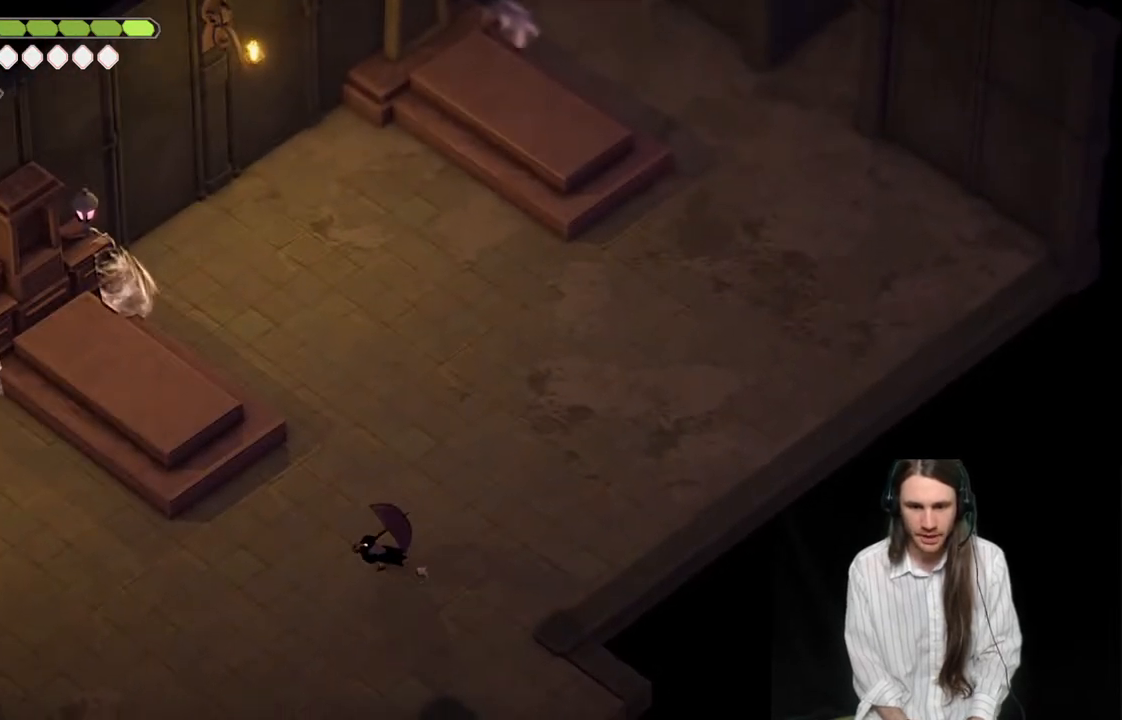
{"buttons": ["B"], "left_stick": "down-left", "right_stick": "center", "events": [[450, "B", "down"]]}
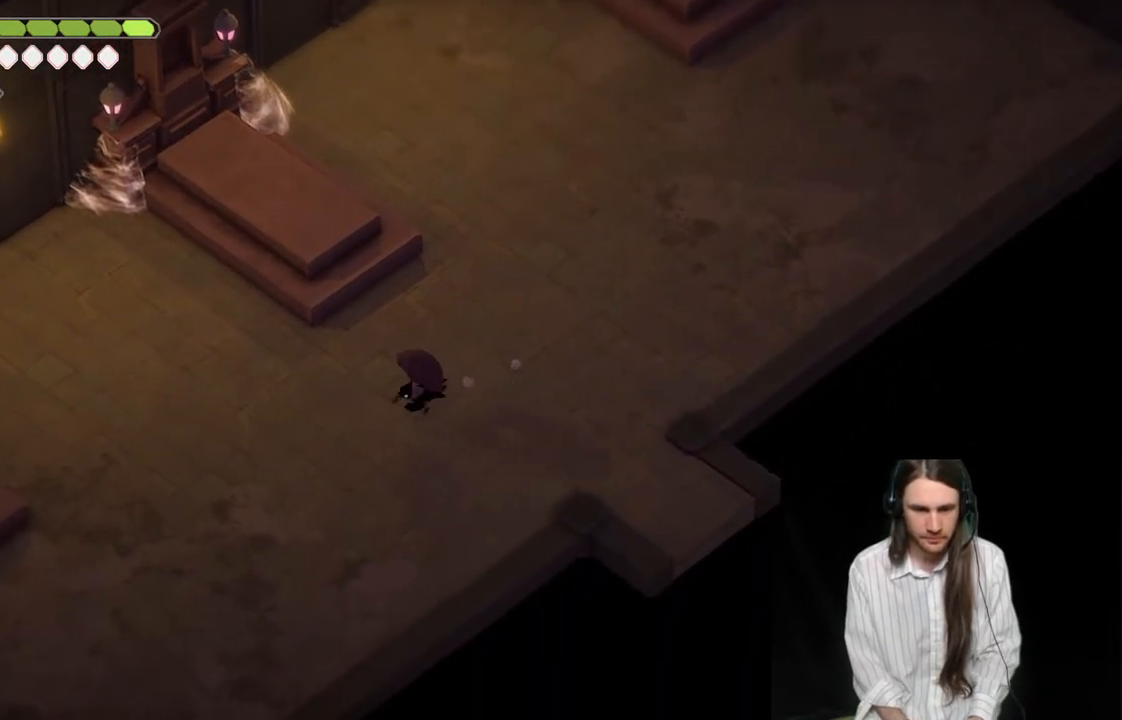
{"buttons": [], "left_stick": "down-left", "right_stick": "center", "events": [[150, "B", "up"]]}
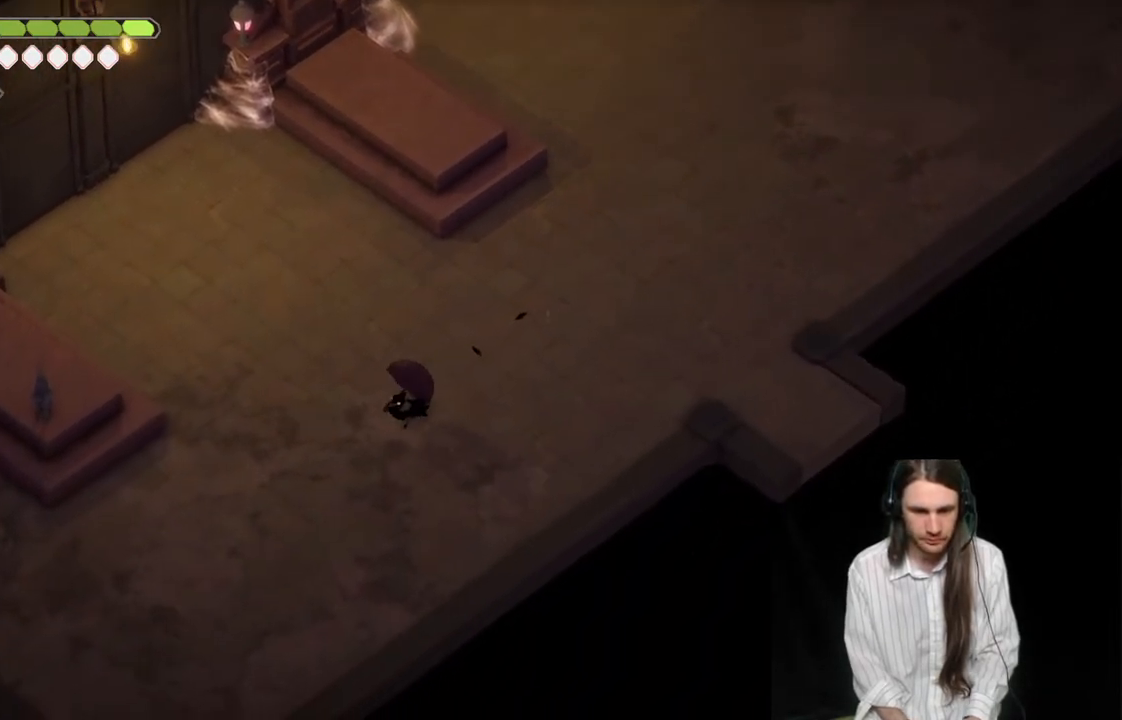
{"buttons": [], "left_stick": "up-right", "right_stick": "center", "events": [[167, "left_stick", "up-left"], [300, "left_stick", "up-right"]]}
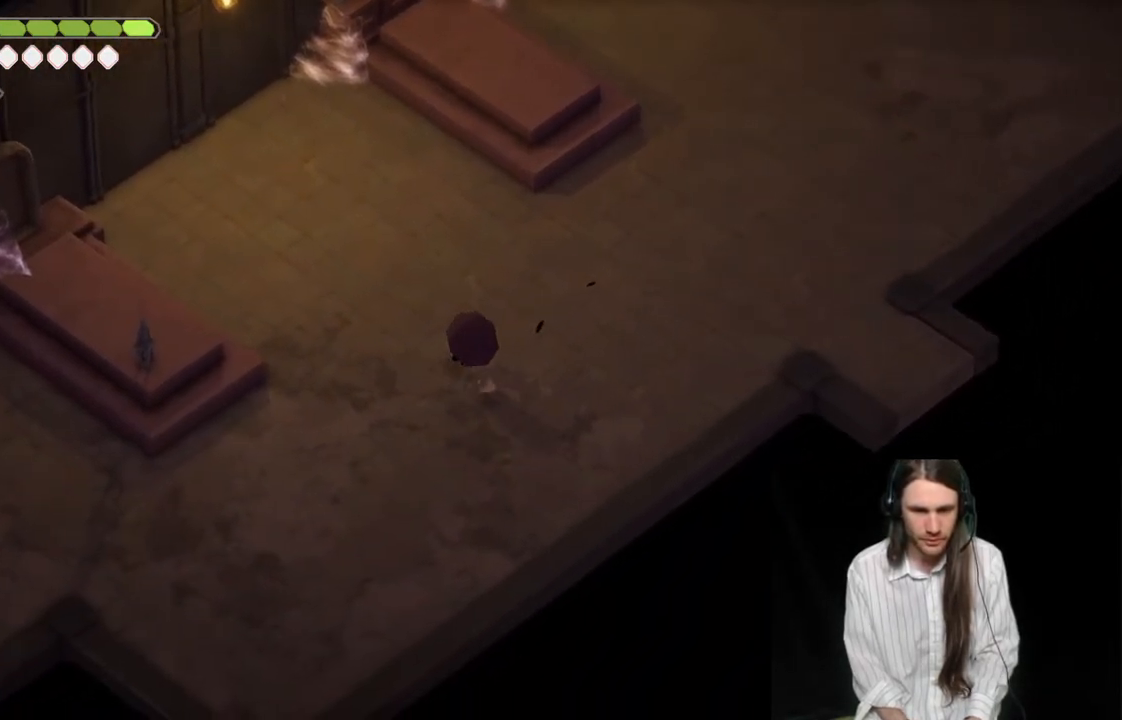
{"buttons": [], "left_stick": "left", "right_stick": "center", "events": [[467, "left_stick", "left"]]}
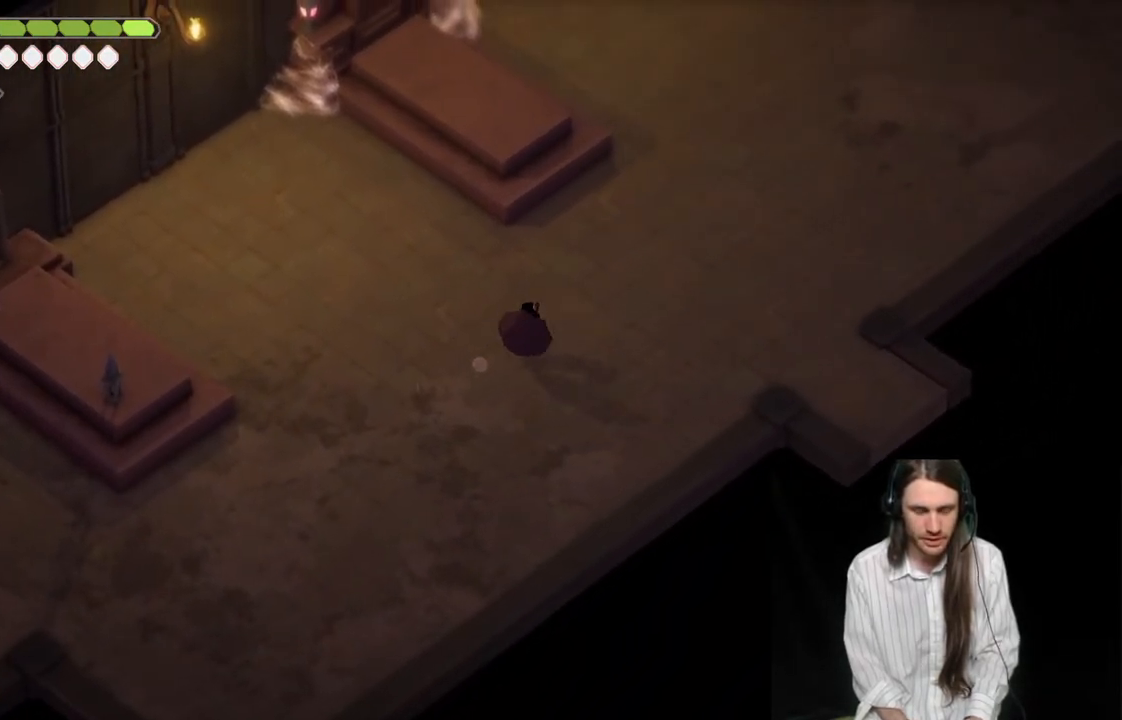
{"buttons": [], "left_stick": "left", "right_stick": "center", "events": [[283, "B", "down"], [483, "B", "up"]]}
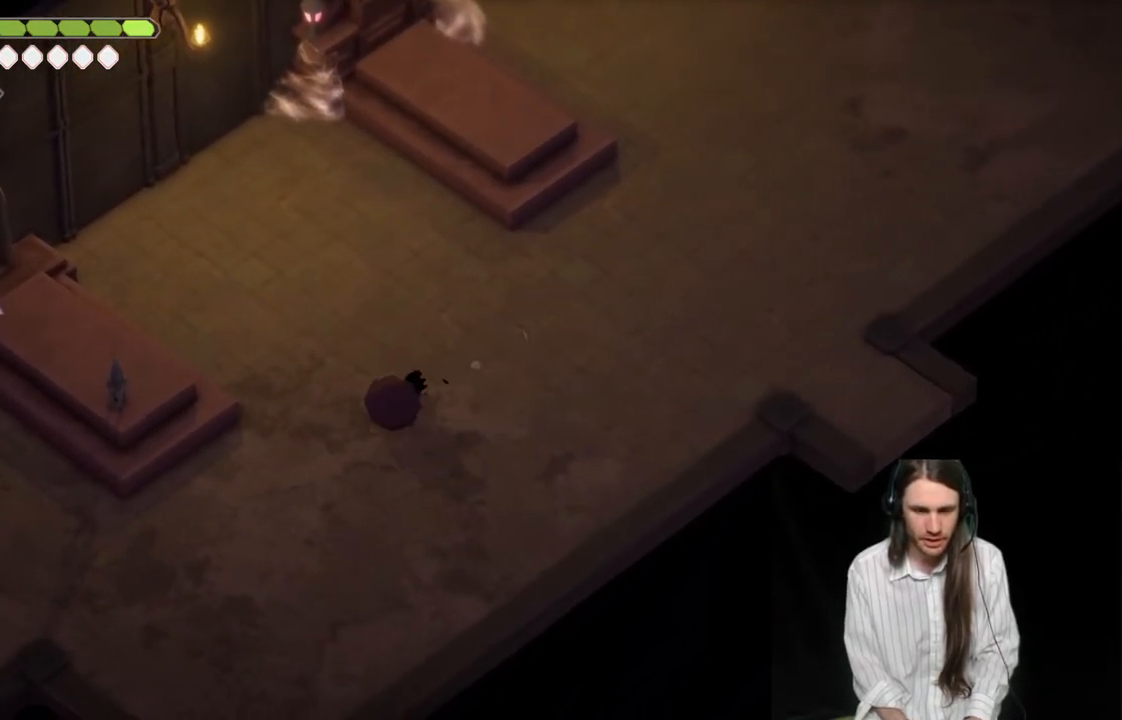
{"buttons": [], "left_stick": "up-right", "right_stick": "center", "events": [[233, "left_stick", "up-right"]]}
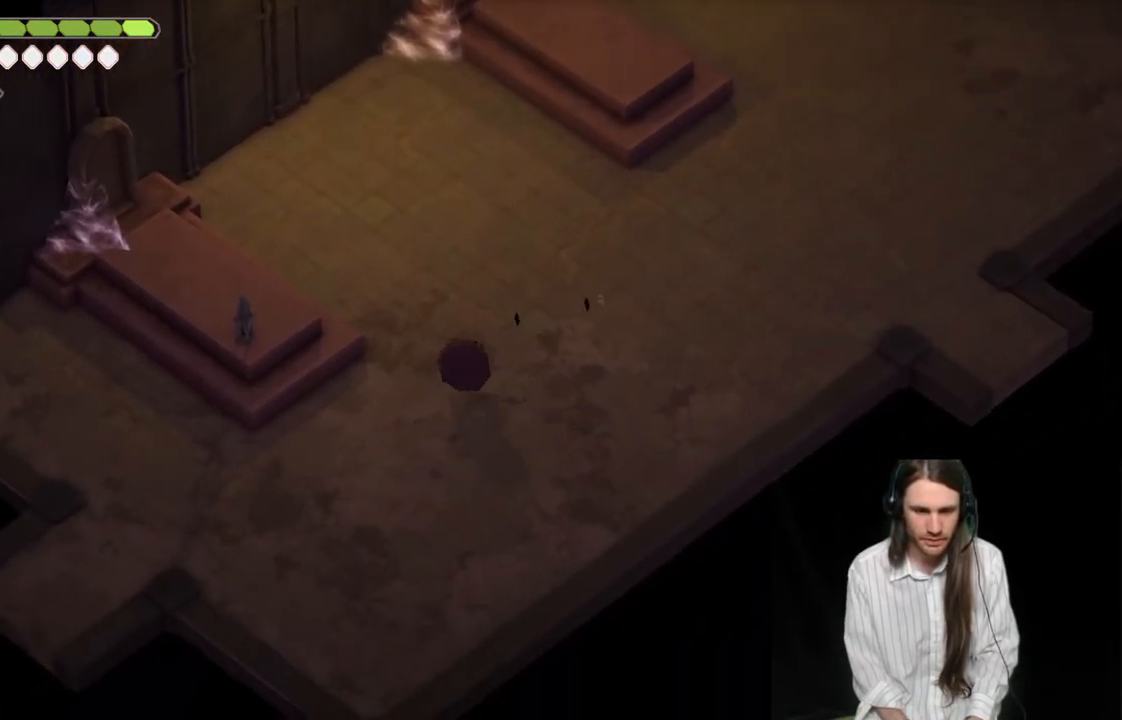
{"buttons": [], "left_stick": "up-right", "right_stick": "center", "events": [[83, "B", "down"], [267, "B", "up"]]}
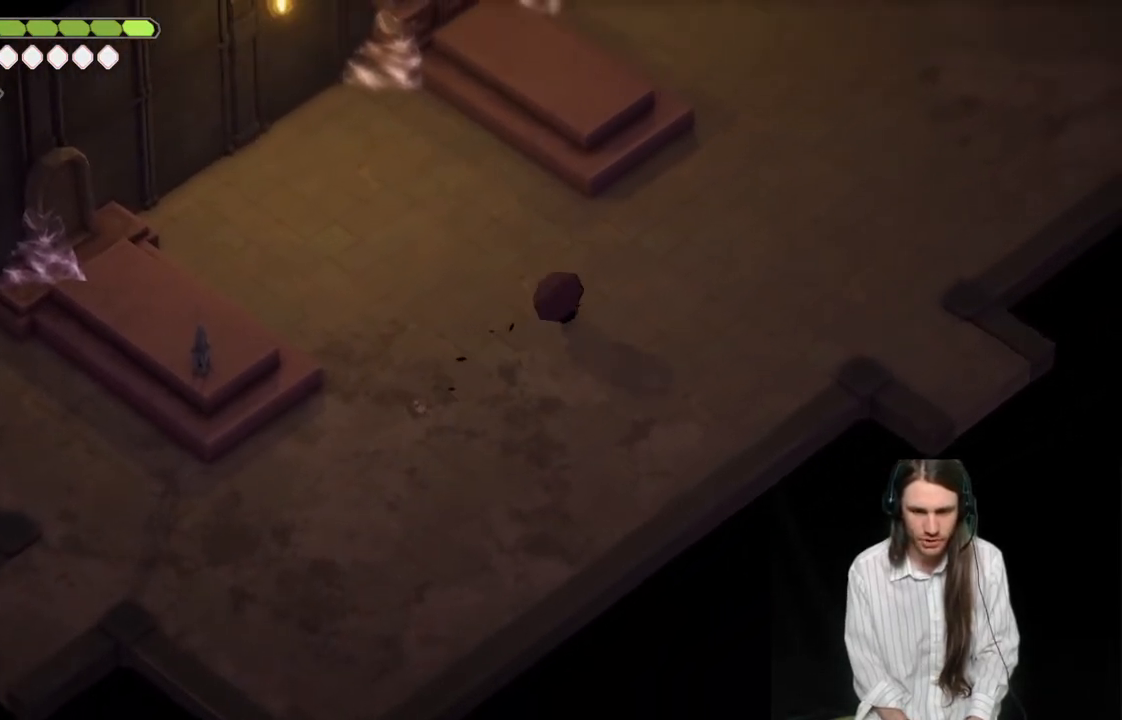
{"buttons": ["B"], "left_stick": "up-right", "right_stick": "center", "events": [[400, "B", "down"]]}
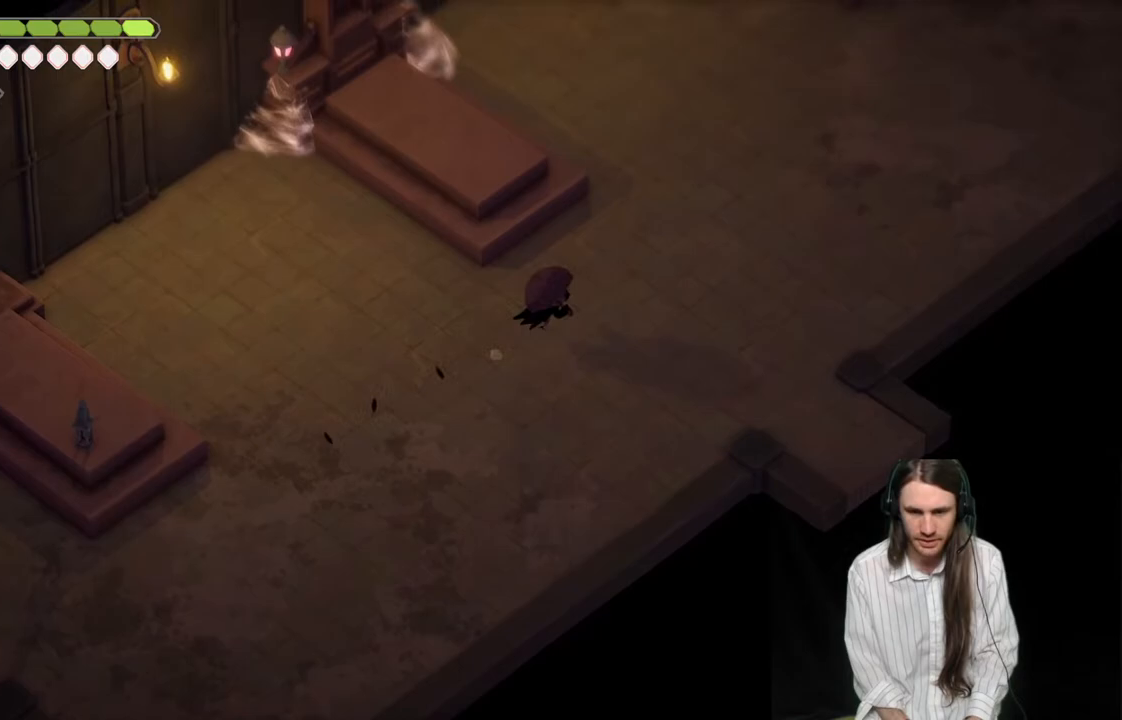
{"buttons": [], "left_stick": "up-right", "right_stick": "center", "events": [[133, "B", "up"]]}
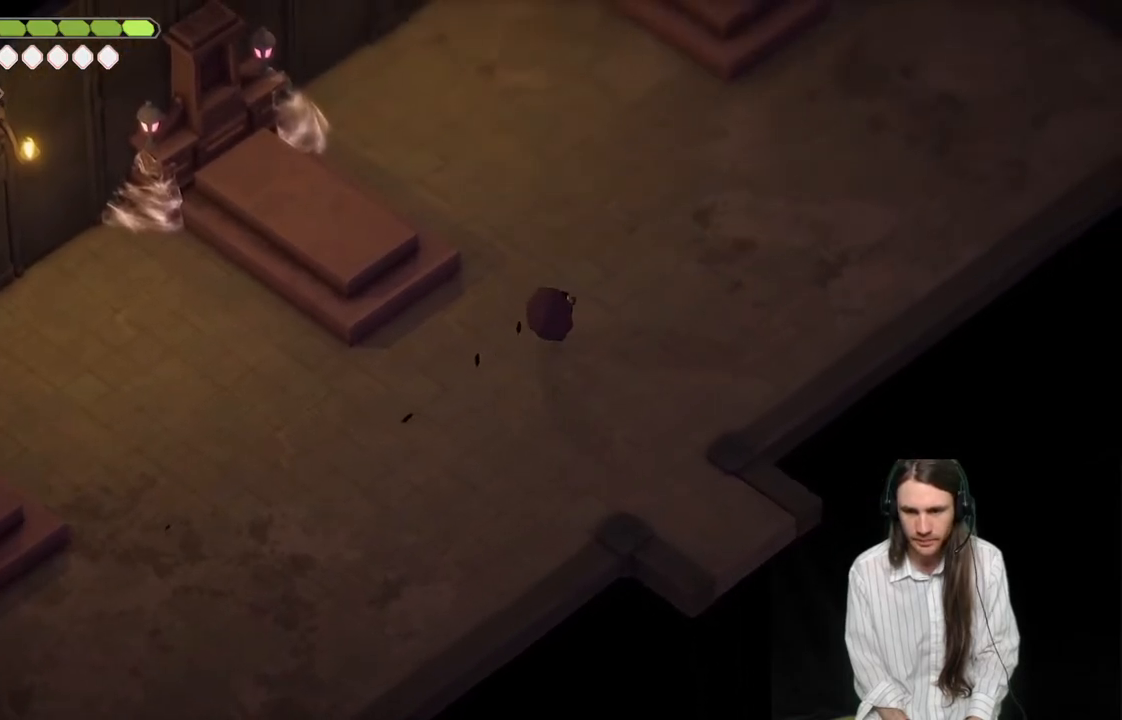
{"buttons": [], "left_stick": "up-right", "right_stick": "center", "events": [[250, "B", "down"], [433, "B", "up"]]}
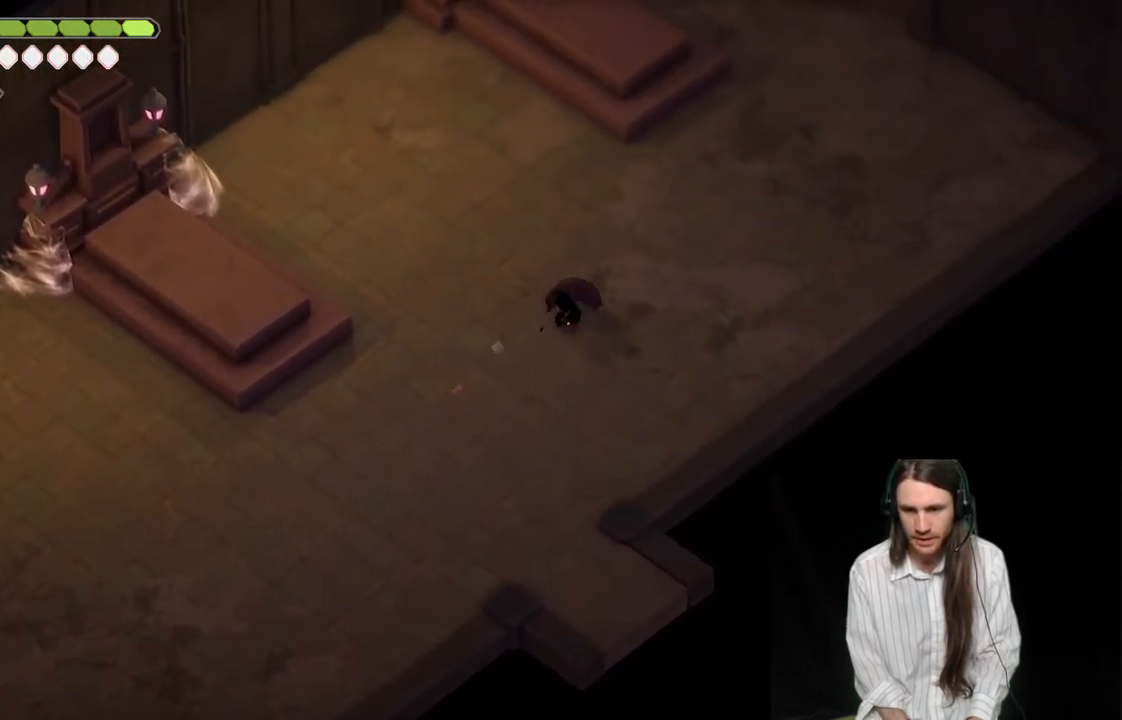
{"buttons": ["B"], "left_stick": "up-right", "right_stick": "center", "events": [[467, "B", "down"]]}
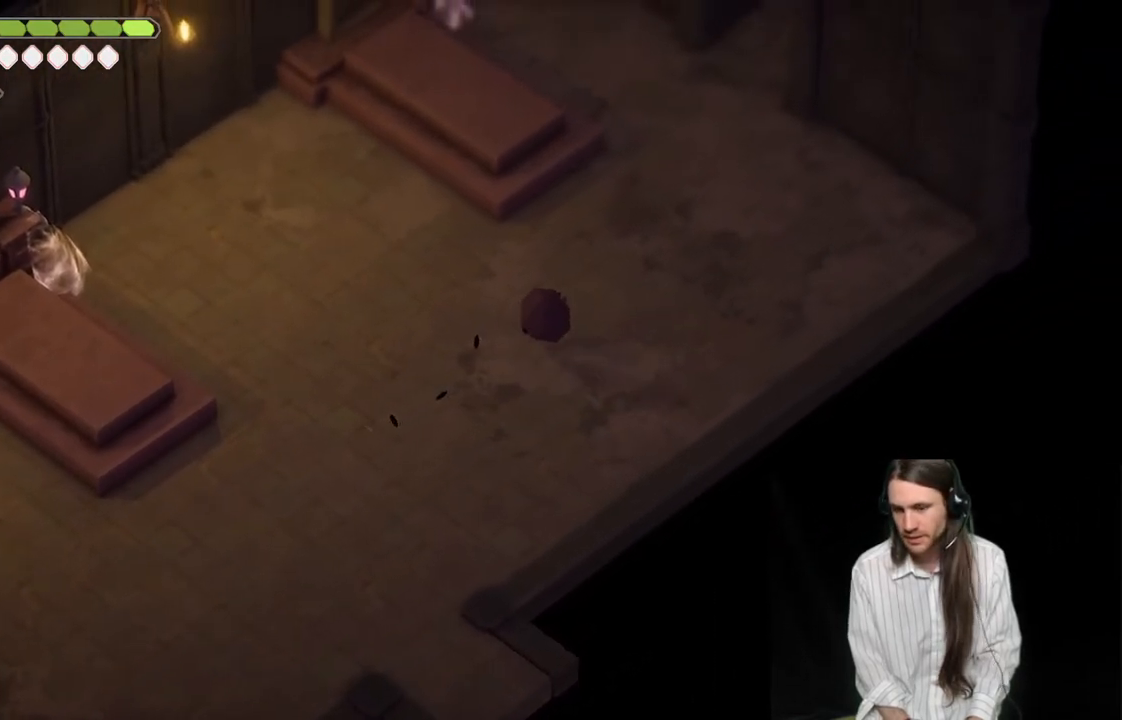
{"buttons": ["B"], "left_stick": "up-right", "right_stick": "center", "events": [[150, "B", "up"], [400, "B", "down"]]}
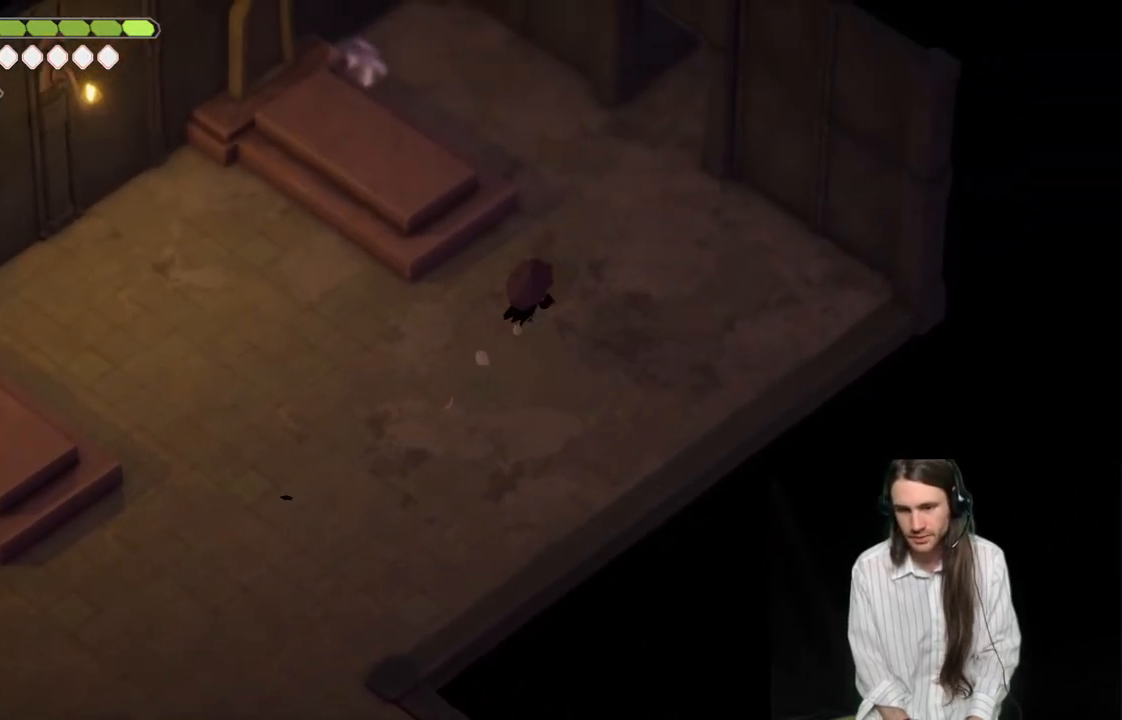
{"buttons": [], "left_stick": "up-right", "right_stick": "center", "events": [[67, "B", "up"]]}
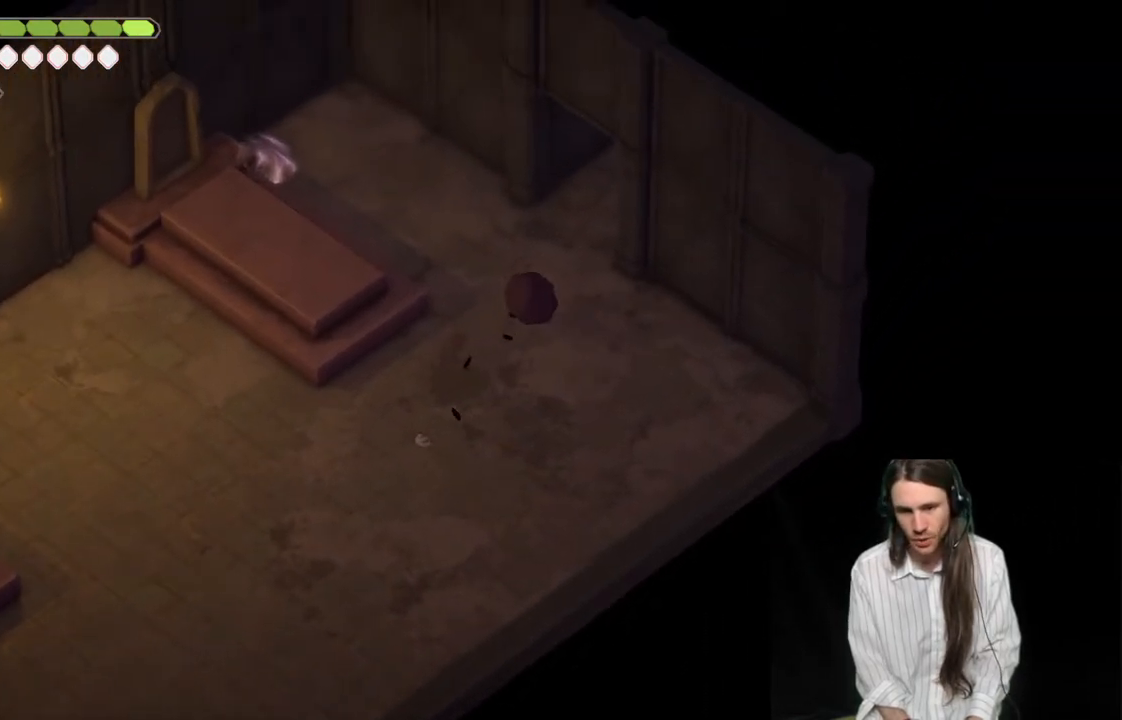
{"buttons": ["B"], "left_stick": "up-right", "right_stick": "center", "events": [[333, "B", "down"]]}
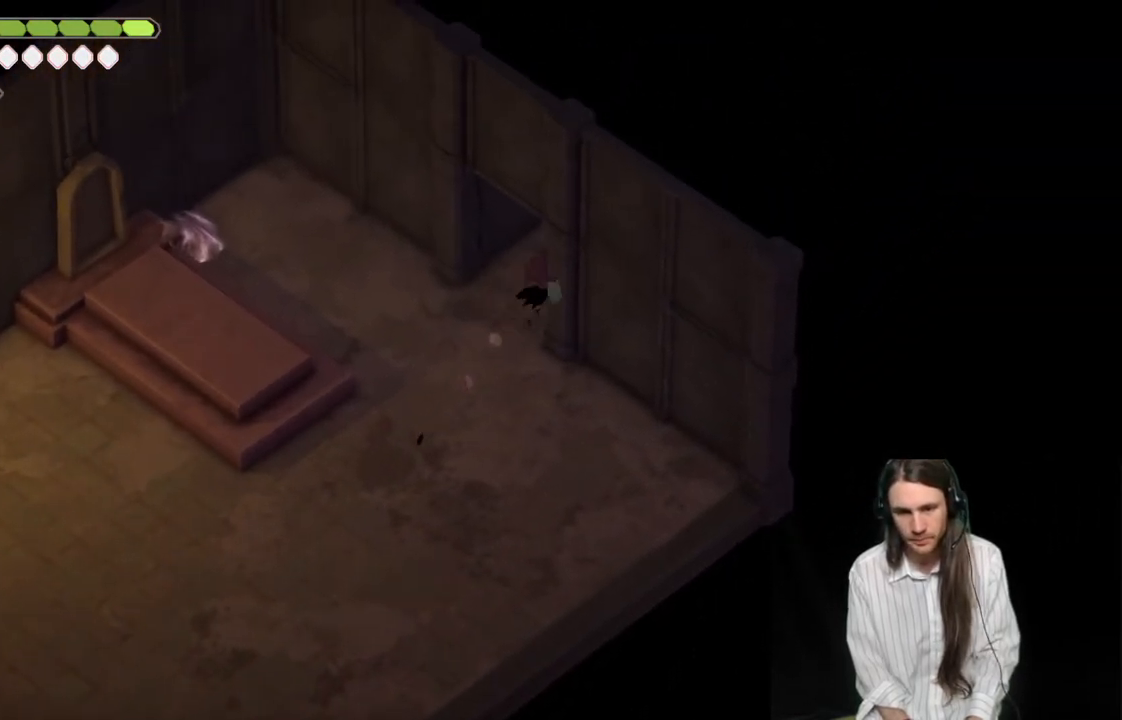
{"buttons": [], "left_stick": "up-right", "right_stick": "center", "events": [[33, "B", "up"]]}
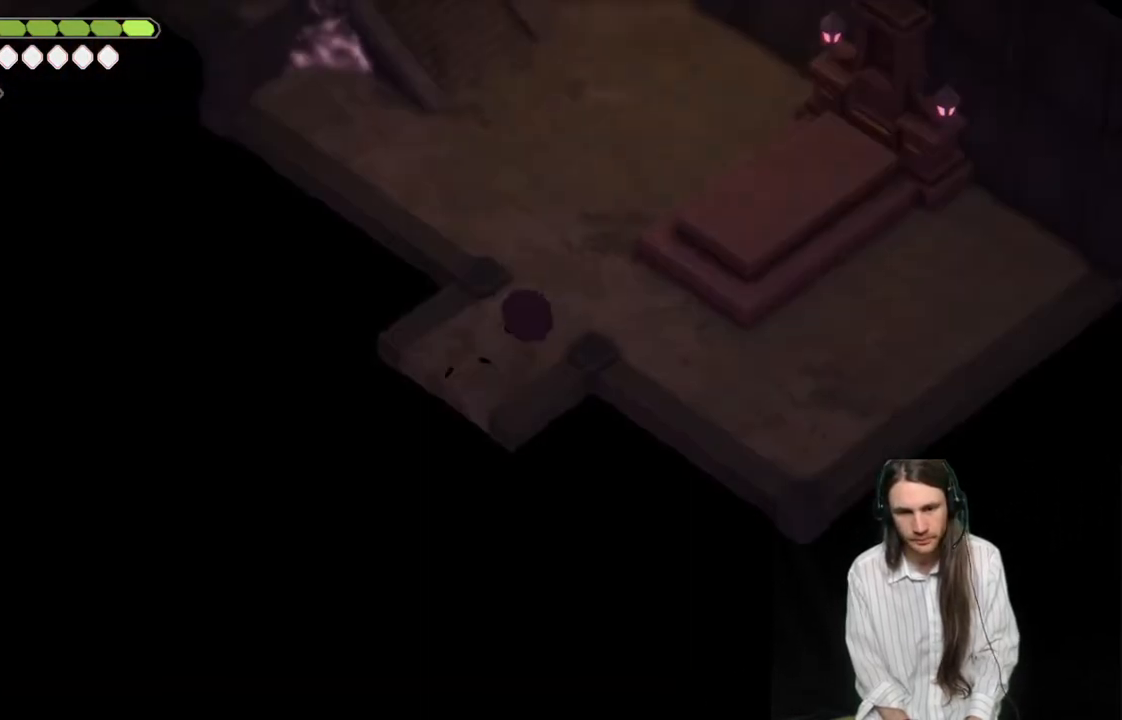
{"buttons": [], "left_stick": "up-left", "right_stick": "center", "events": [[267, "B", "down"], [383, "left_stick", "up"], [417, "B", "up"], [500, "left_stick", "up-left"]]}
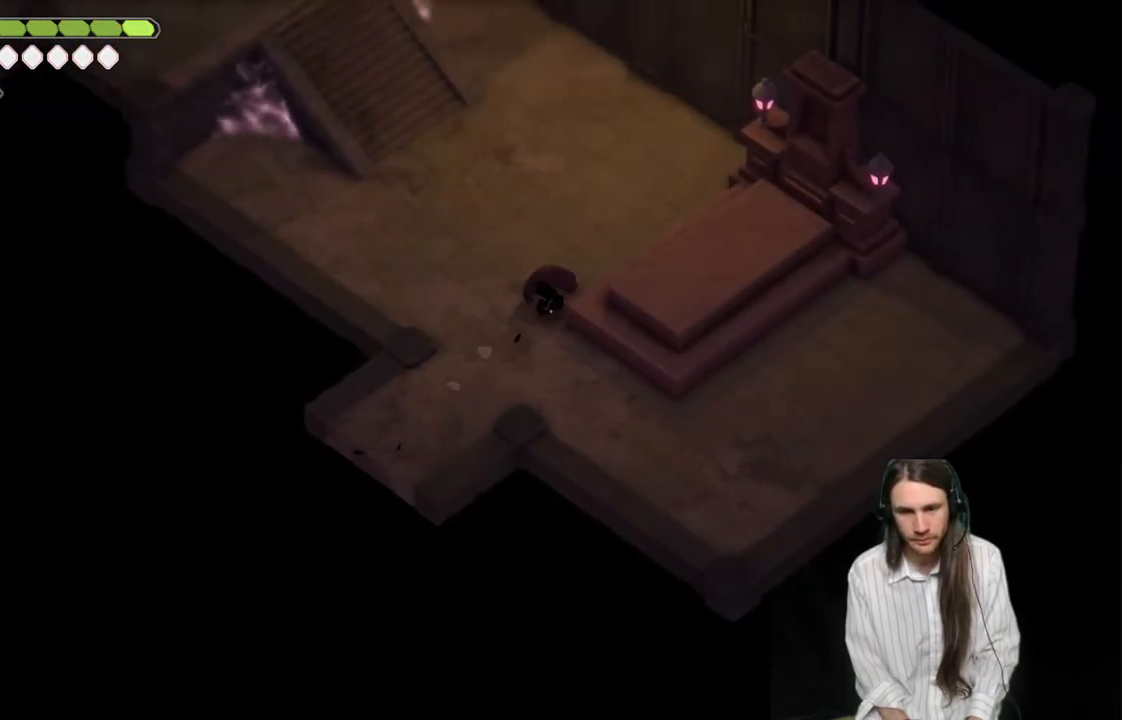
{"buttons": [], "left_stick": "up-left", "right_stick": "up-left", "events": [[117, "right_stick", "up-left"]]}
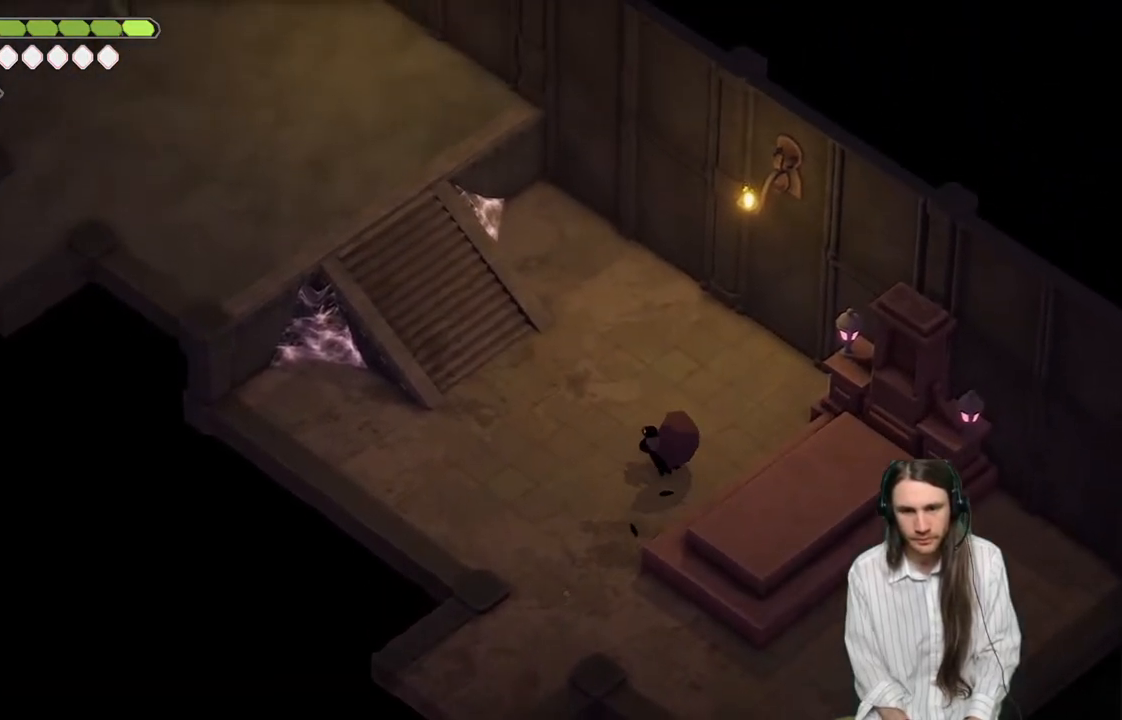
{"buttons": [], "left_stick": "up-left", "right_stick": "up-left", "events": [[233, "B", "down"], [383, "B", "up"]]}
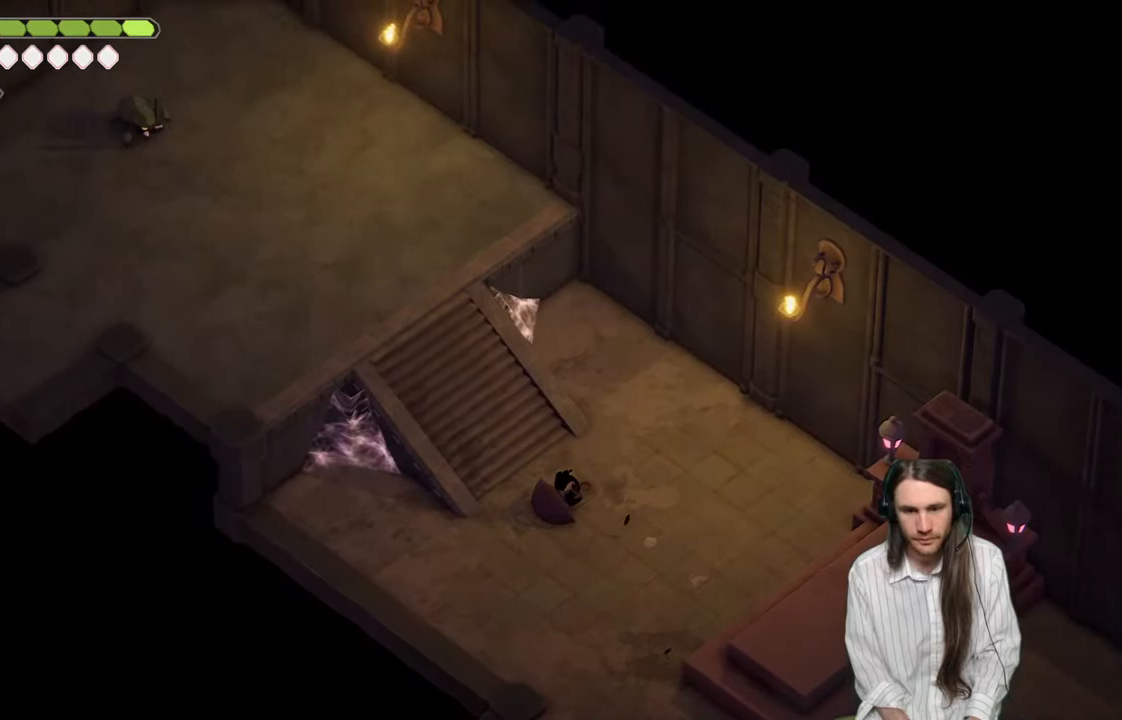
{"buttons": [], "left_stick": "up-left", "right_stick": "center", "events": [[250, "right_stick", "center"]]}